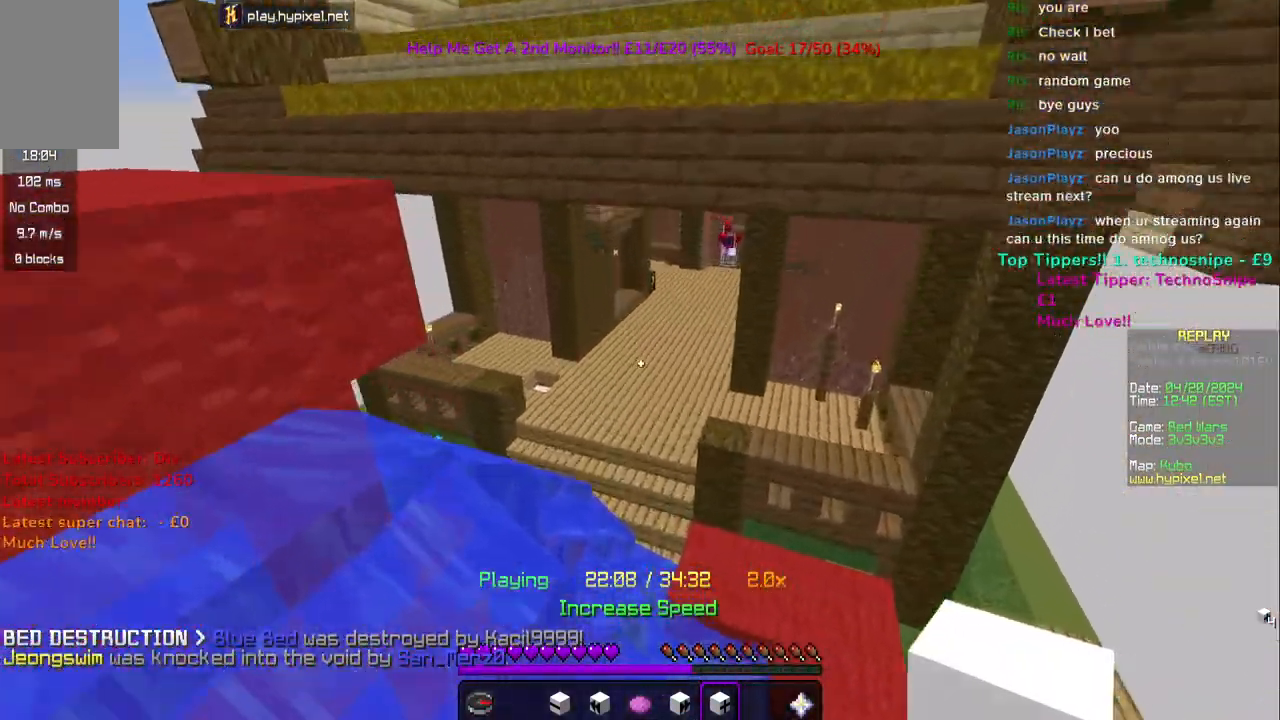
Gameplay with keyboard and mouse; each line is a JSON object with the keys and mouse buttons held at the frame after it. "events" lists presses ("down") and releases ("up") of "a", "d", "s", "space", "w", "mouse_left" and "mouse_right" between this image and that frame as [ms after this image, input, new state], when the widget could be followed in between. "mouse_left", "mouse_right" = the "left", "right" buttons of the "mouse" list. No other keys are recorded. Fast repeated clicks can show as one long hold. Mouse movement is not recorded.
{"keys": [], "mouse": [], "events": [[450, "w", "up"]]}
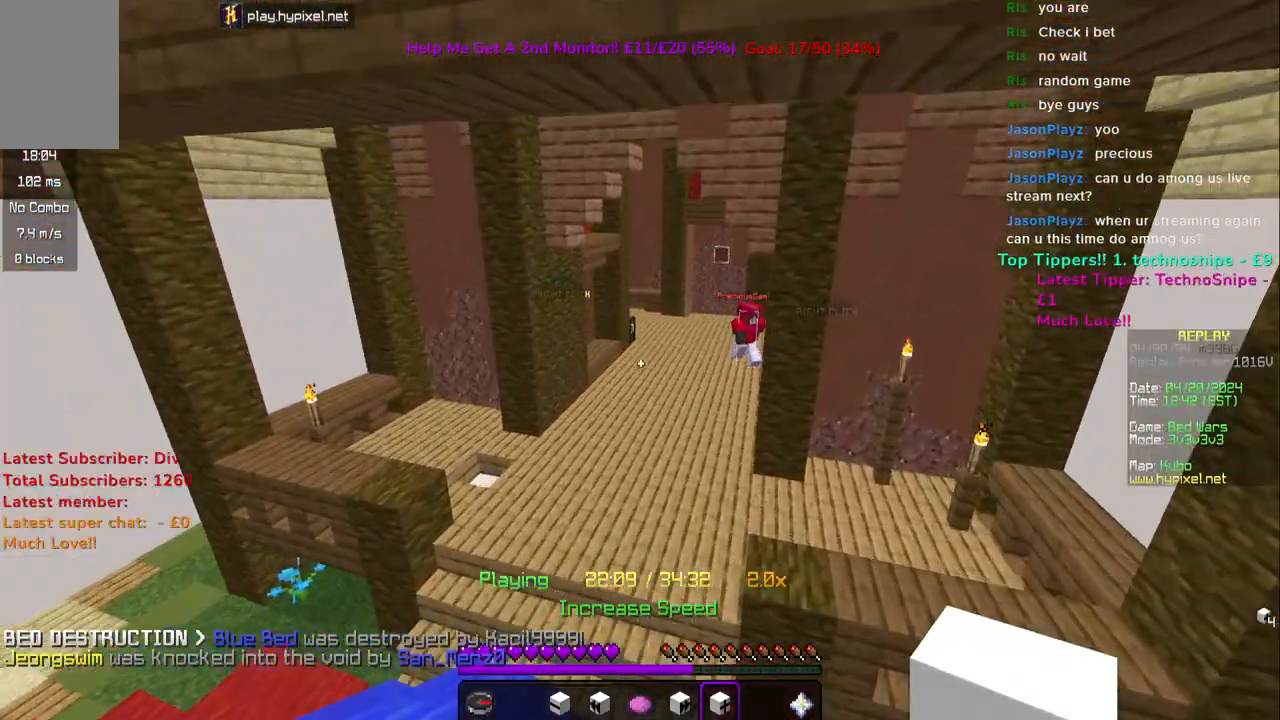
{"keys": [], "mouse": [], "events": [[33, "a", "down"], [350, "a", "up"]]}
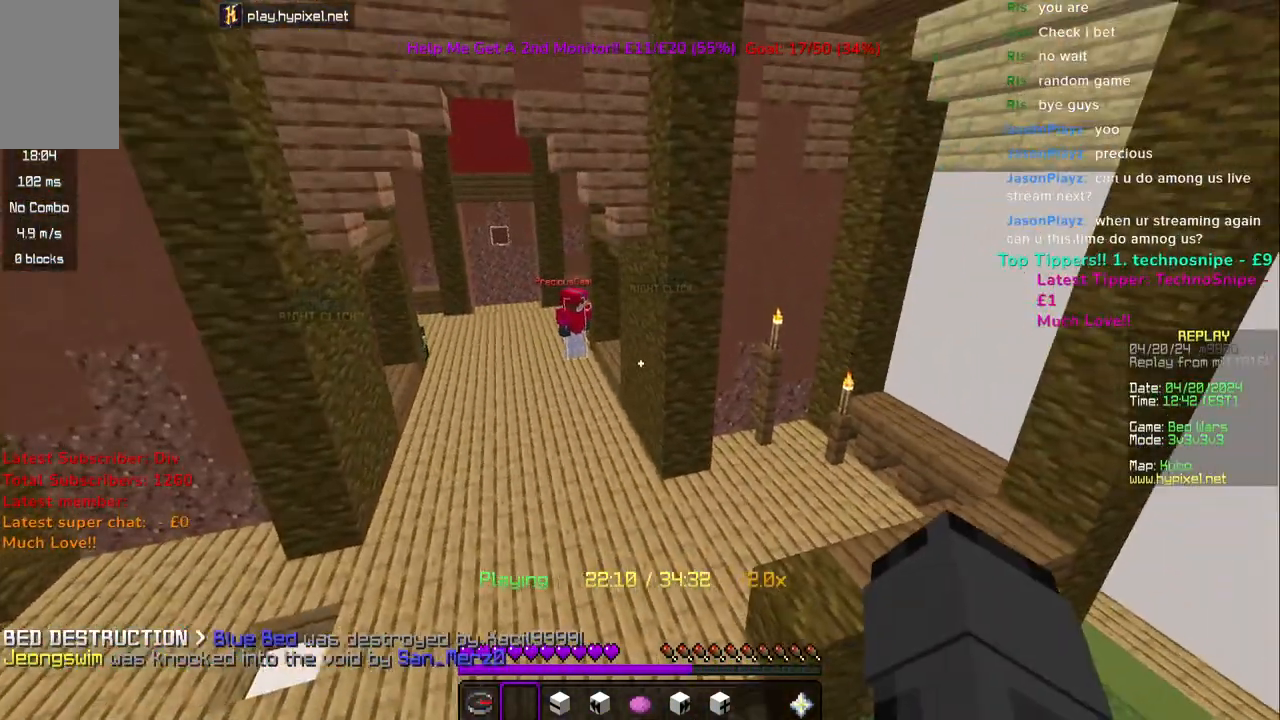
{"keys": [], "mouse": [], "events": []}
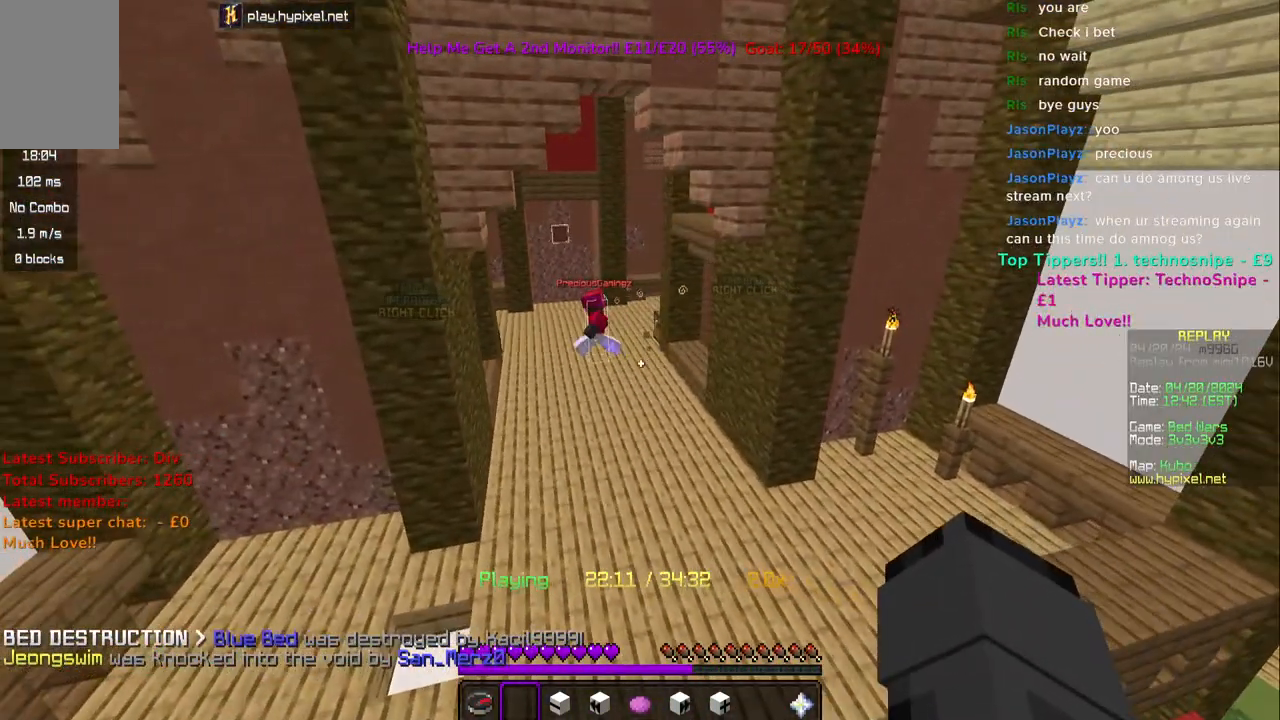
{"keys": ["d"], "mouse": [], "events": [[450, "d", "down"]]}
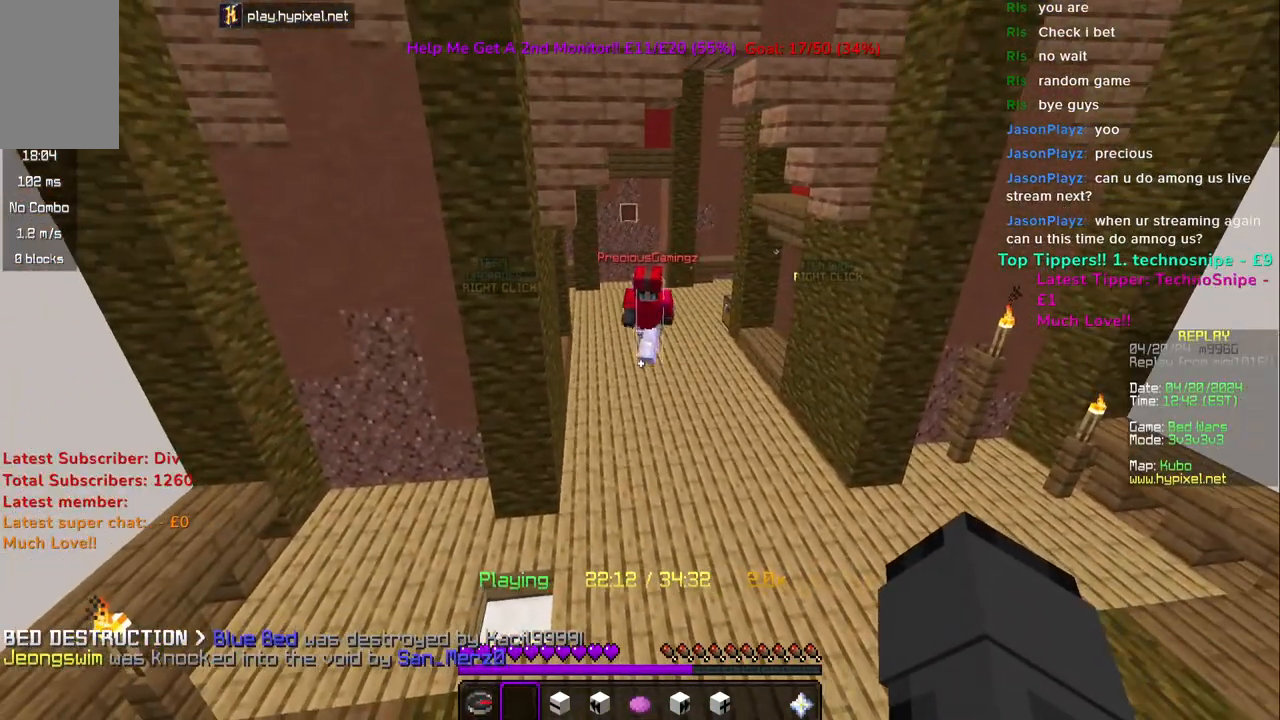
{"keys": ["a"], "mouse": ["left"], "events": [[333, "a", "down"], [367, "d", "up"], [400, "mouse_left", "down"]]}
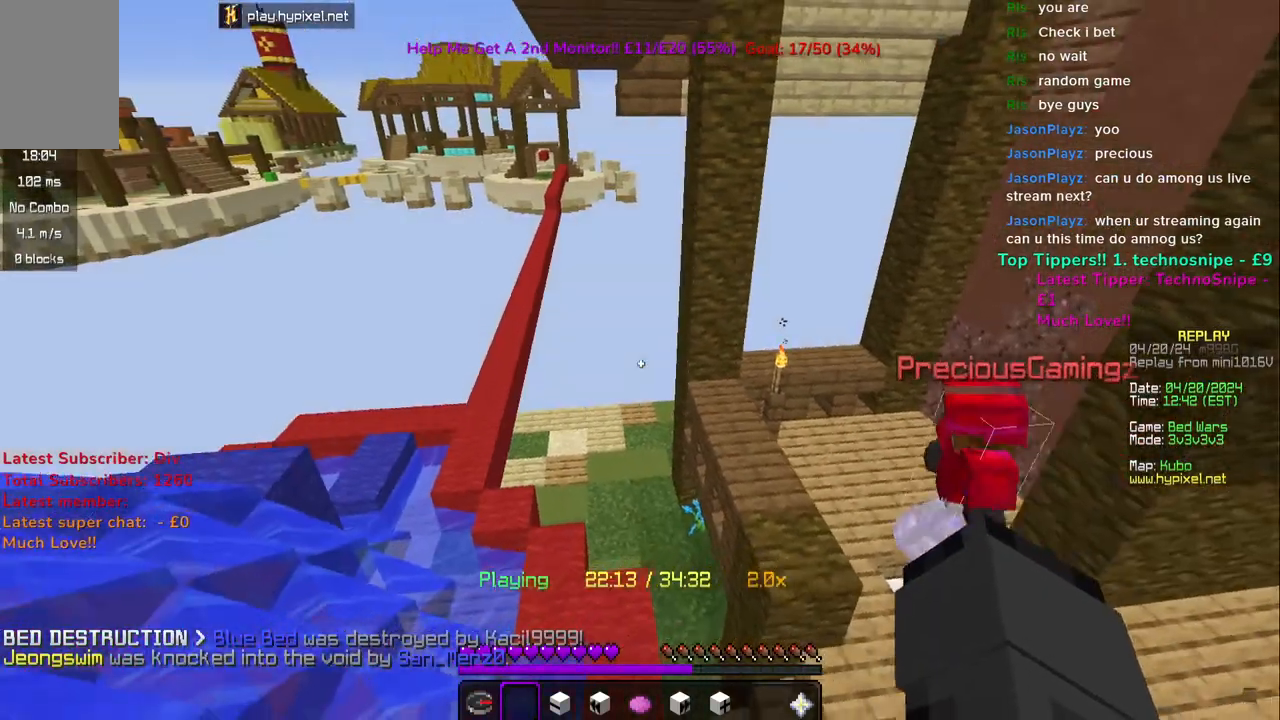
{"keys": ["a", "w"], "mouse": [], "events": [[117, "mouse_left", "up"], [233, "w", "down"]]}
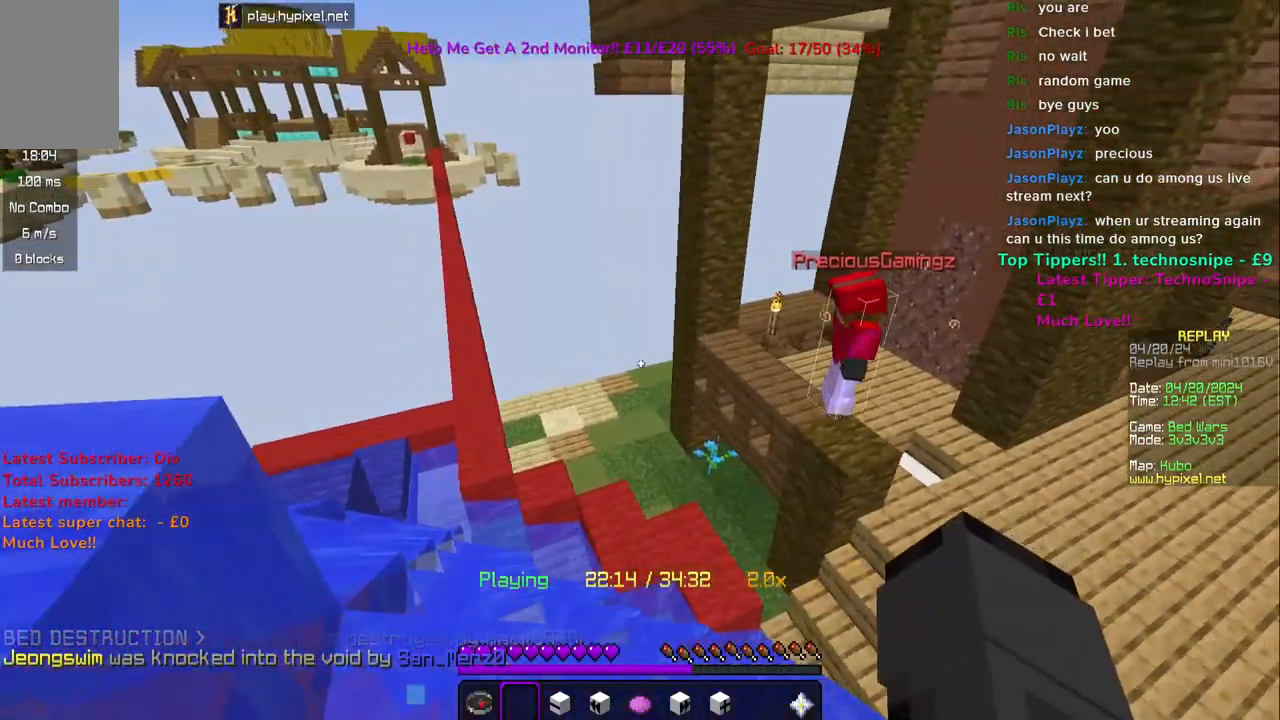
{"keys": ["a", "w"], "mouse": [], "events": []}
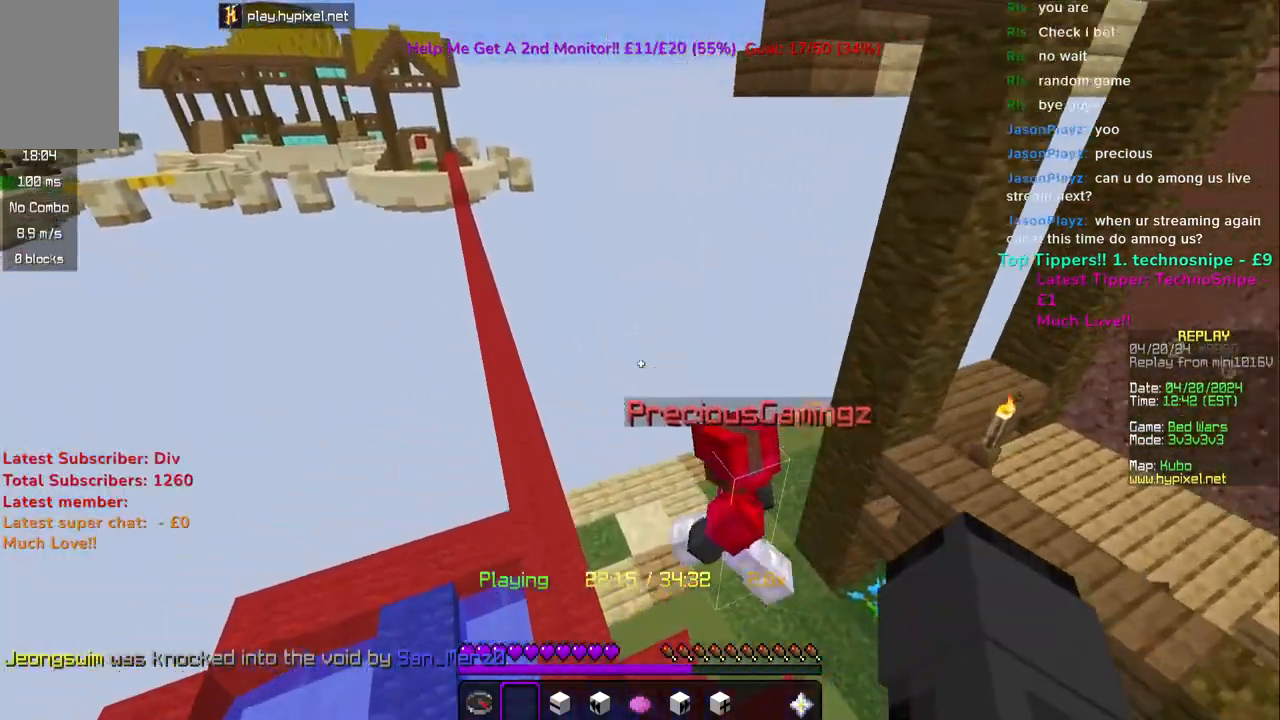
{"keys": ["a", "w"], "mouse": [], "events": []}
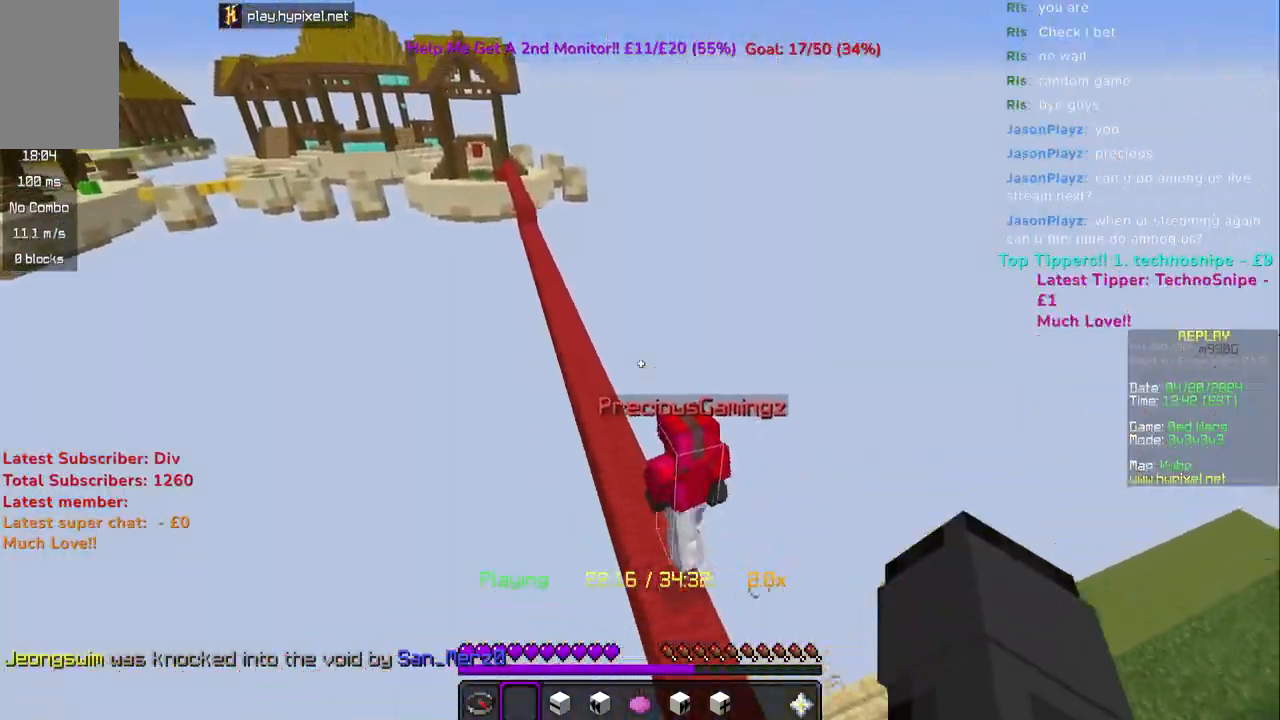
{"keys": ["w"], "mouse": [], "events": [[250, "a", "up"]]}
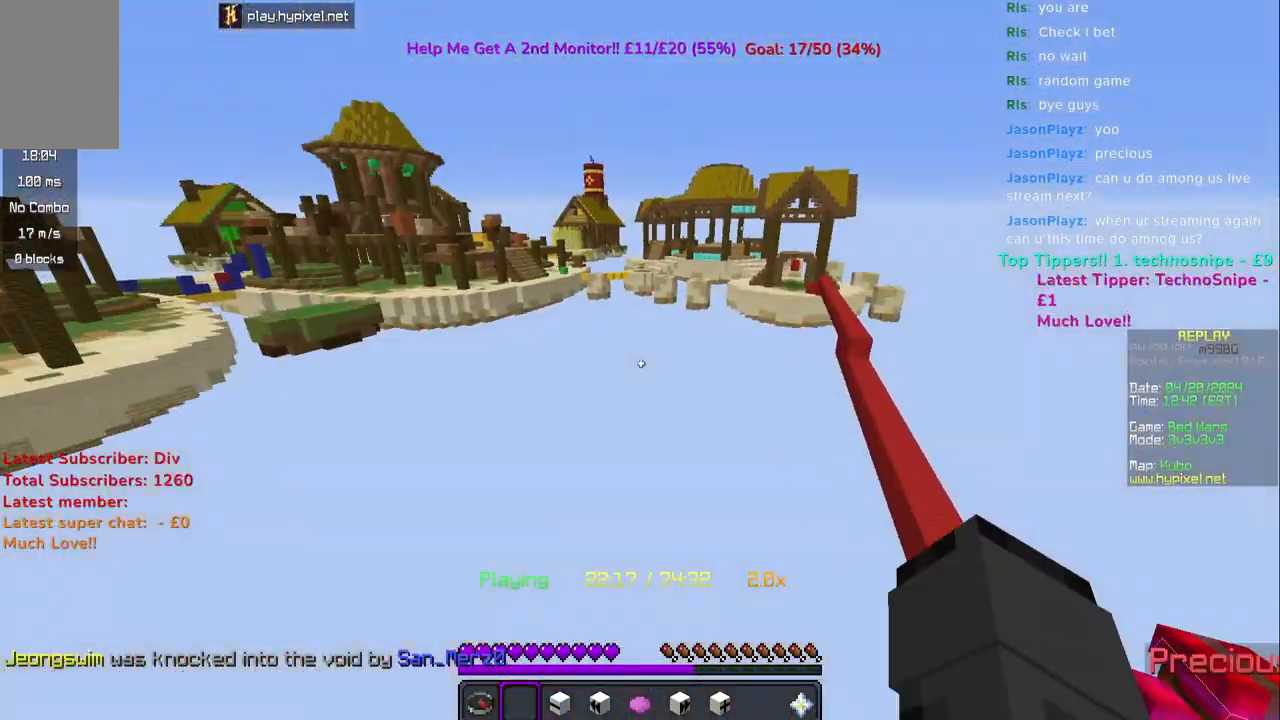
{"keys": ["a"], "mouse": [], "events": [[150, "a", "down"], [433, "w", "up"]]}
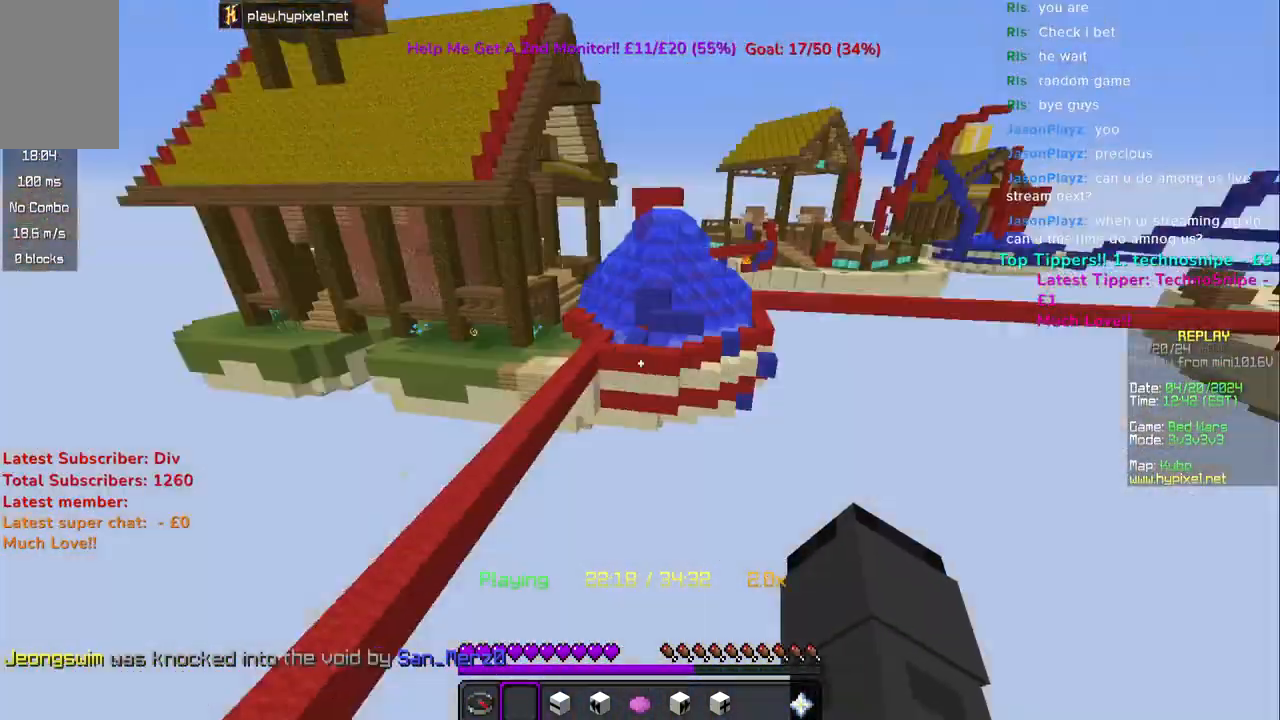
{"keys": ["s"], "mouse": [], "events": [[50, "s", "down"], [217, "a", "up"]]}
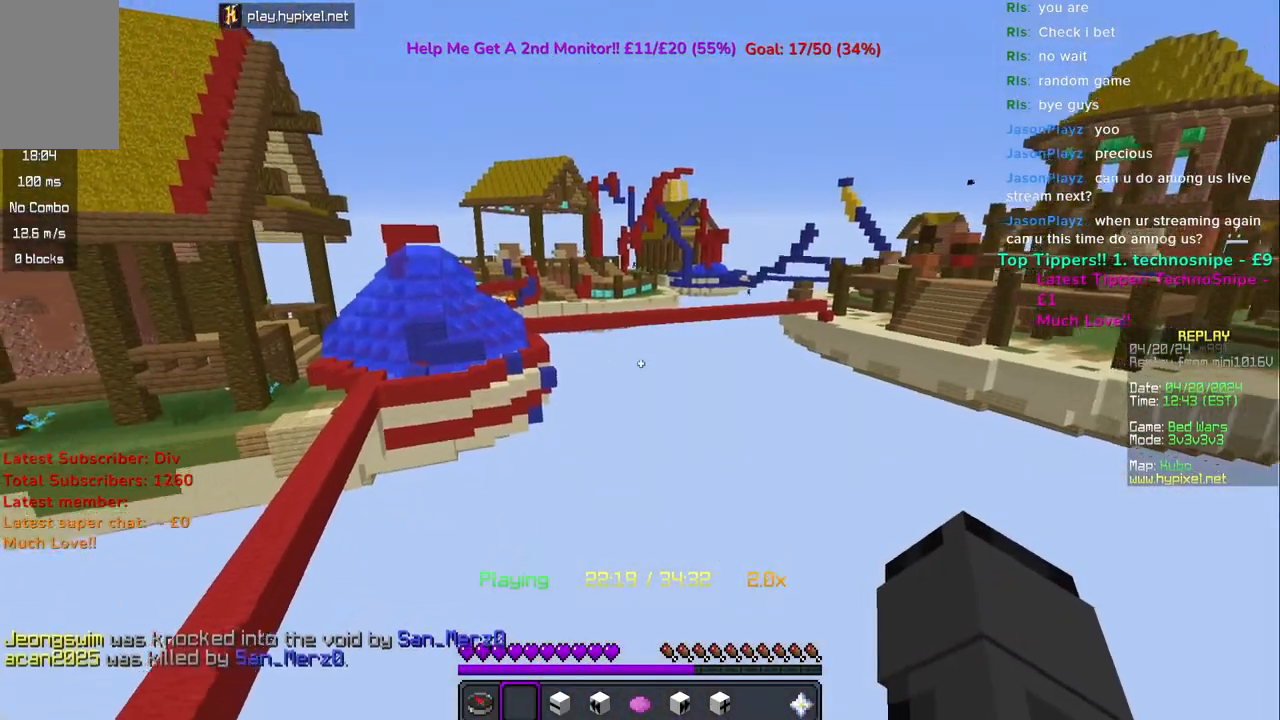
{"keys": ["s"], "mouse": [], "events": []}
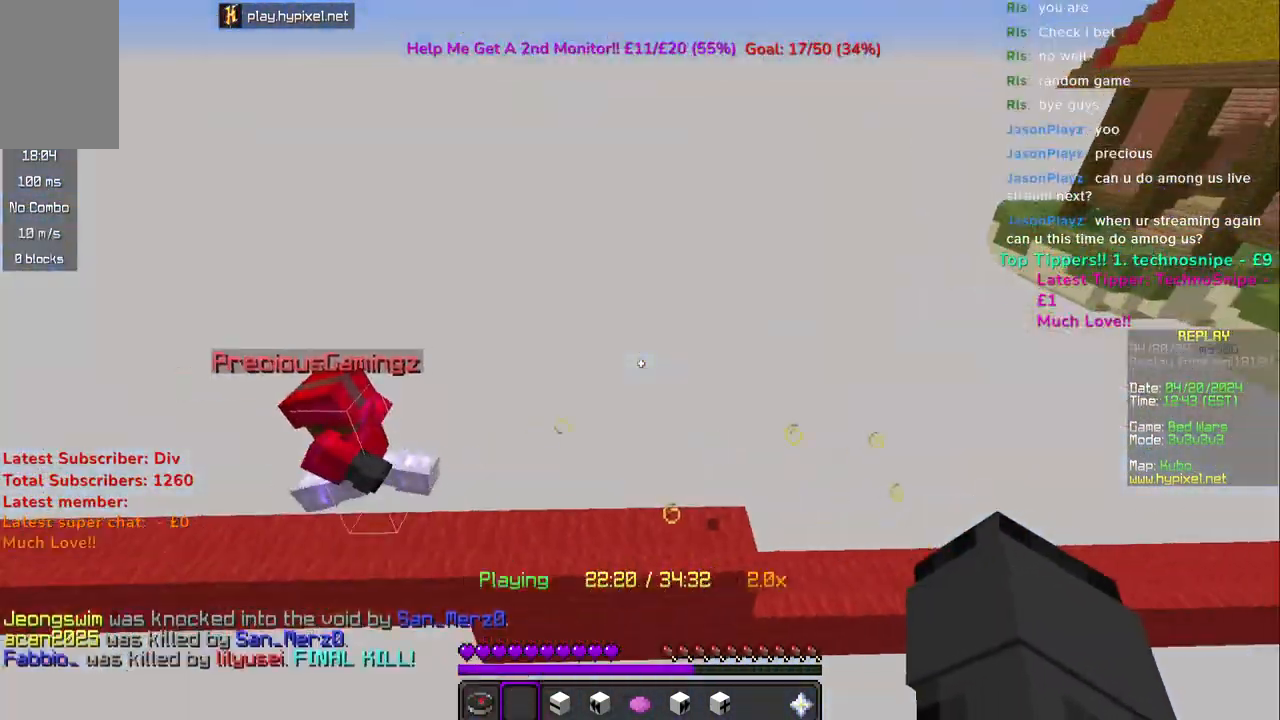
{"keys": ["a", "w"], "mouse": [], "events": [[133, "a", "down"], [183, "s", "up"], [483, "w", "down"]]}
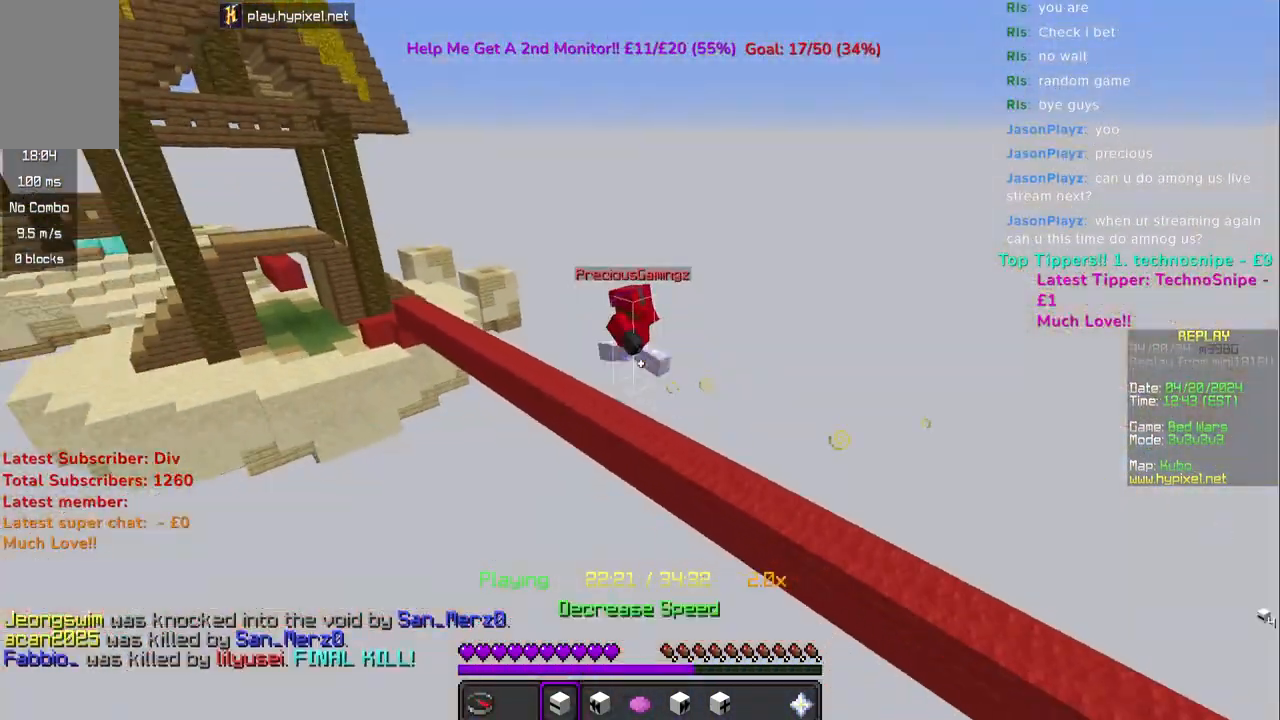
{"keys": ["w"], "mouse": [], "events": [[117, "mouse_right", "down"], [167, "a", "up"], [267, "mouse_right", "up"]]}
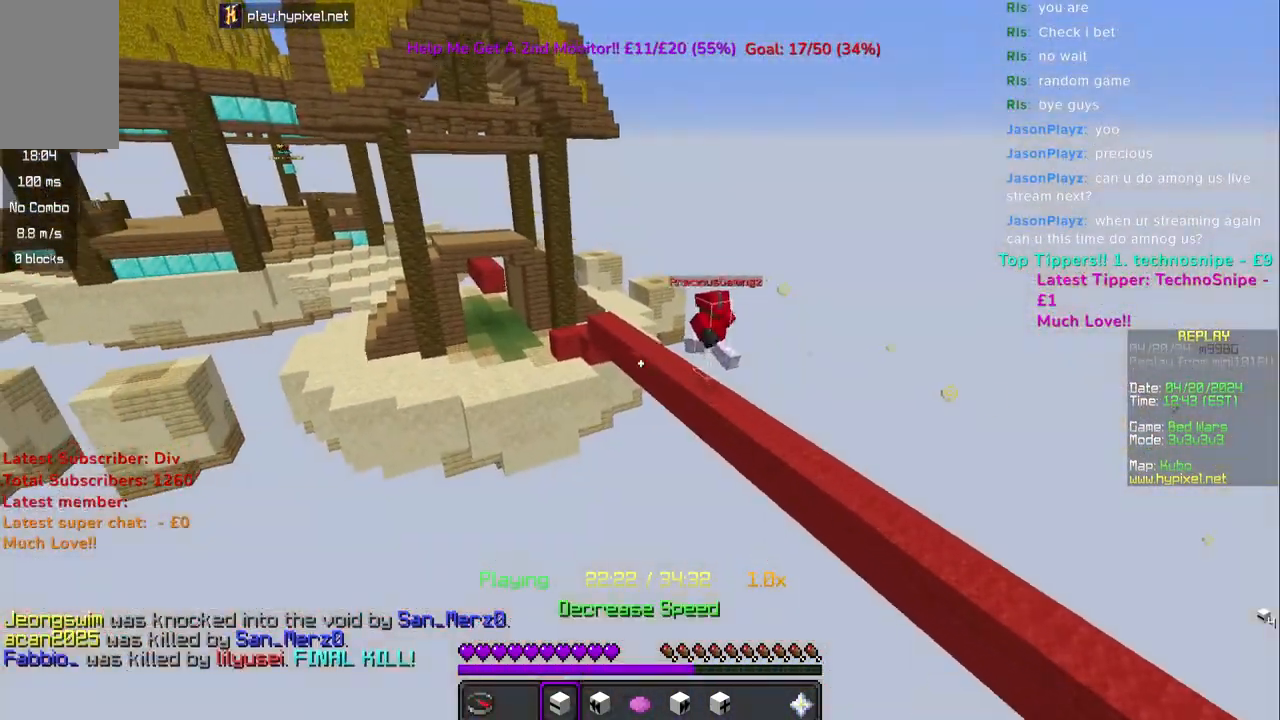
{"keys": ["d"], "mouse": [], "events": [[150, "d", "down"], [350, "w", "up"]]}
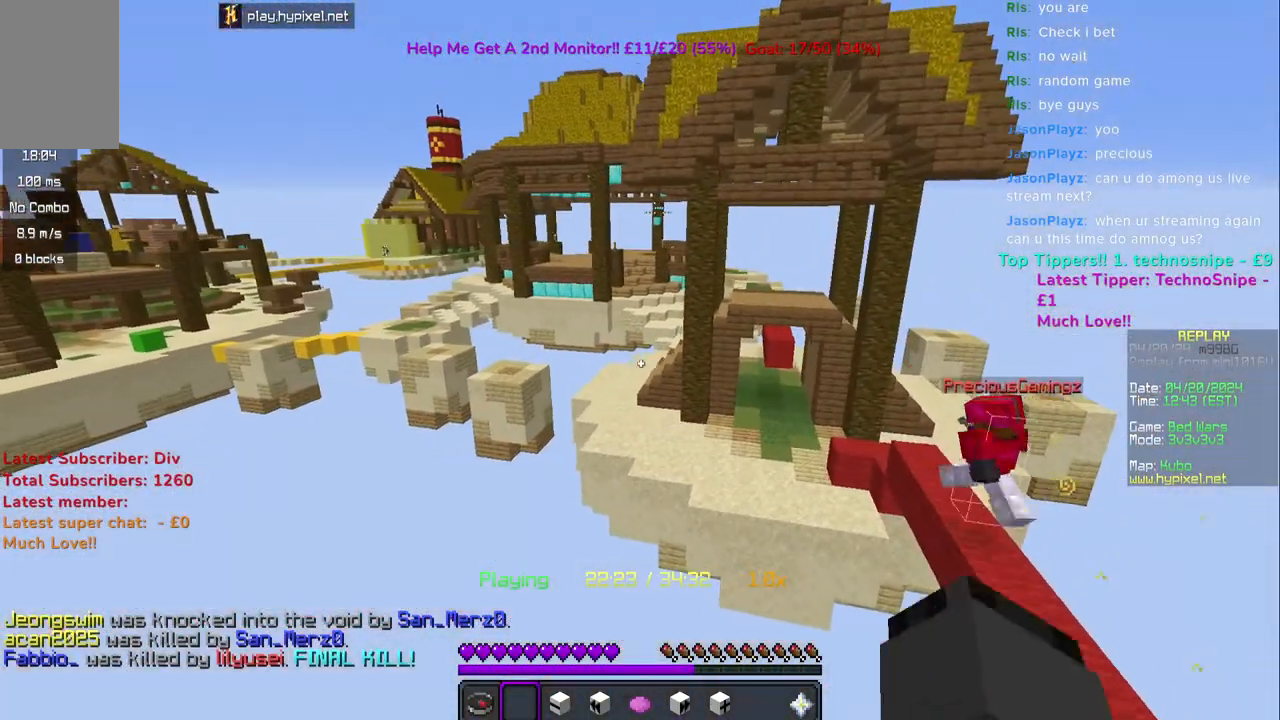
{"keys": ["d", "w"], "mouse": [], "events": [[417, "w", "down"]]}
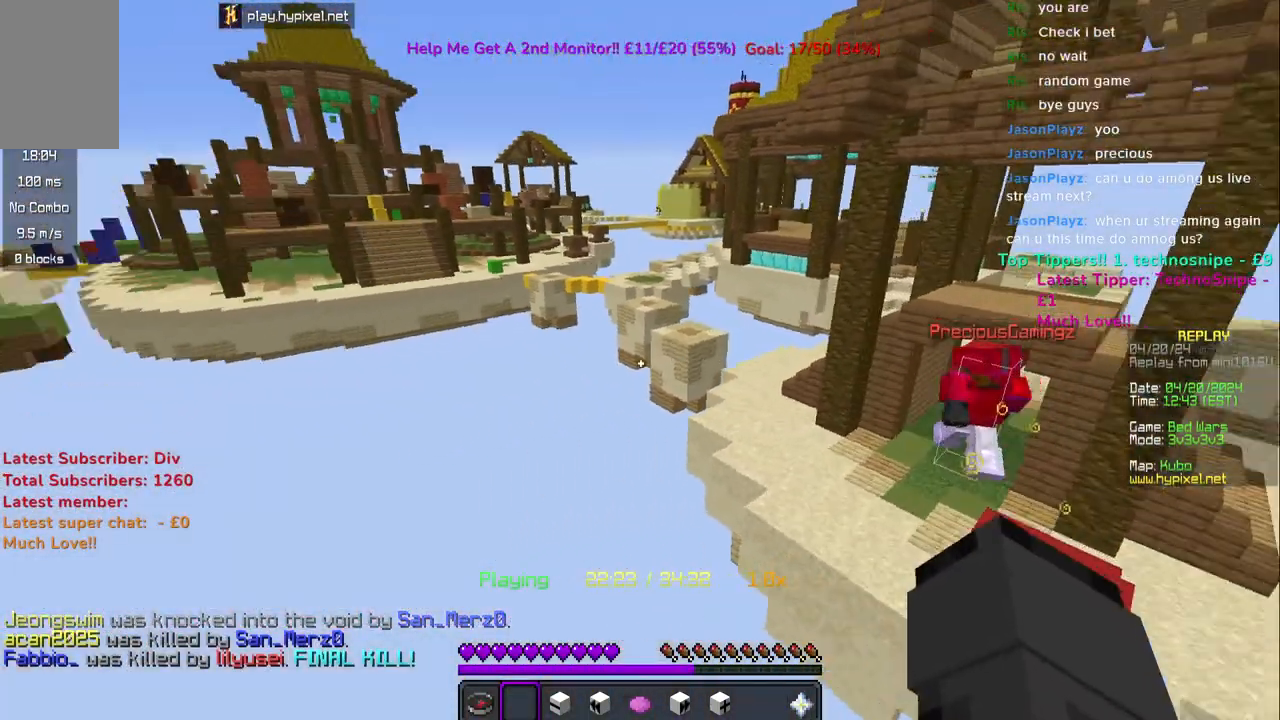
{"keys": ["d", "w"], "mouse": [], "events": []}
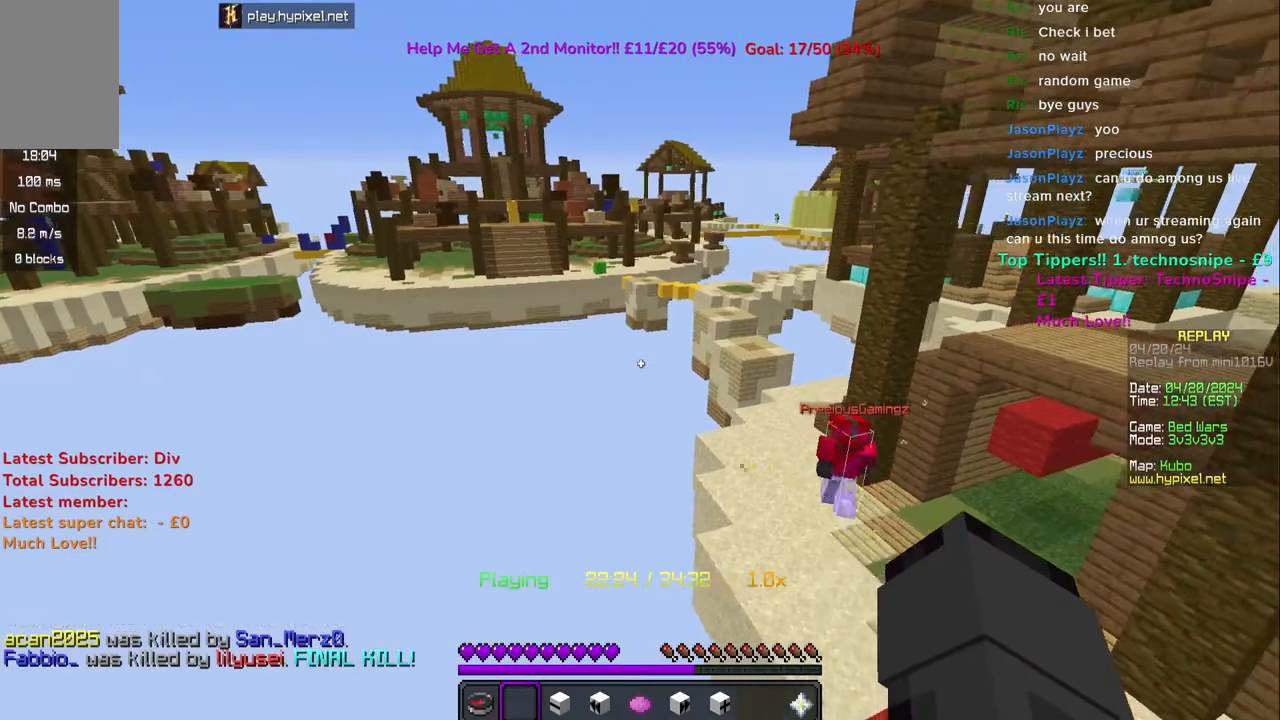
{"keys": ["w"], "mouse": [], "events": [[283, "d", "up"]]}
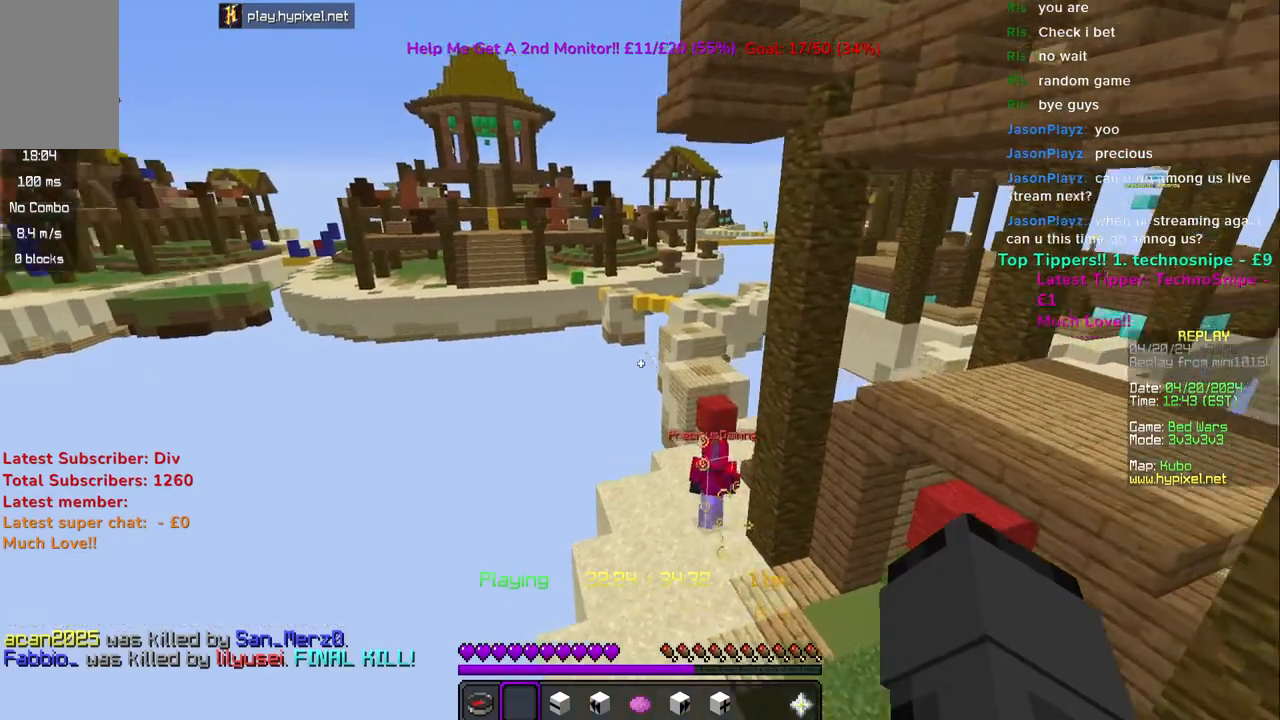
{"keys": ["d", "w"], "mouse": [], "events": [[150, "d", "down"]]}
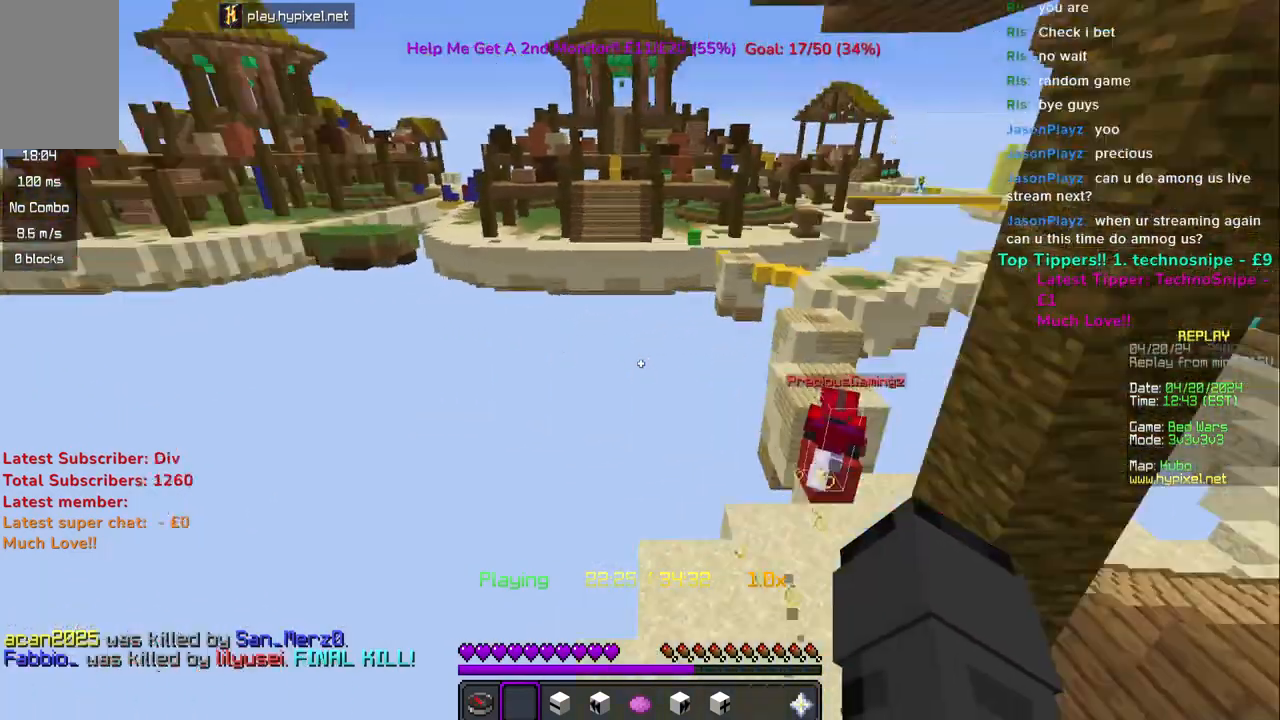
{"keys": ["w"], "mouse": [], "events": [[17, "d", "up"]]}
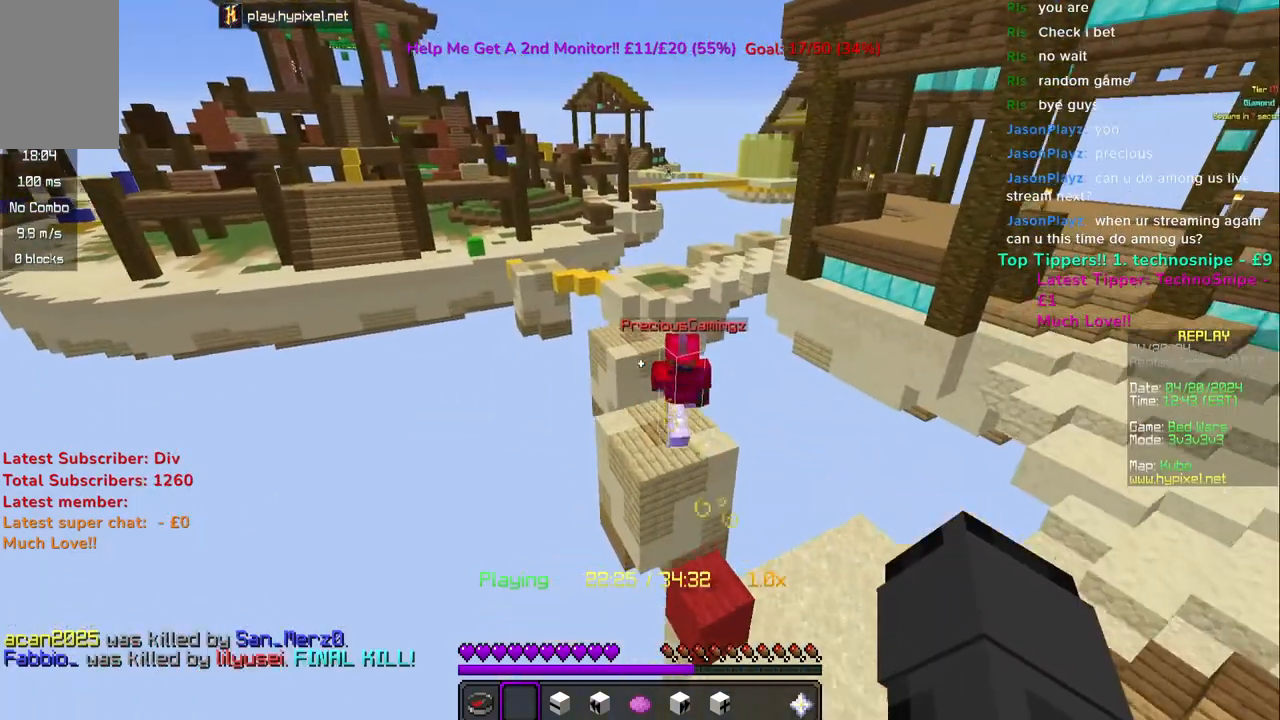
{"keys": ["w"], "mouse": [], "events": [[67, "d", "down"], [400, "d", "up"]]}
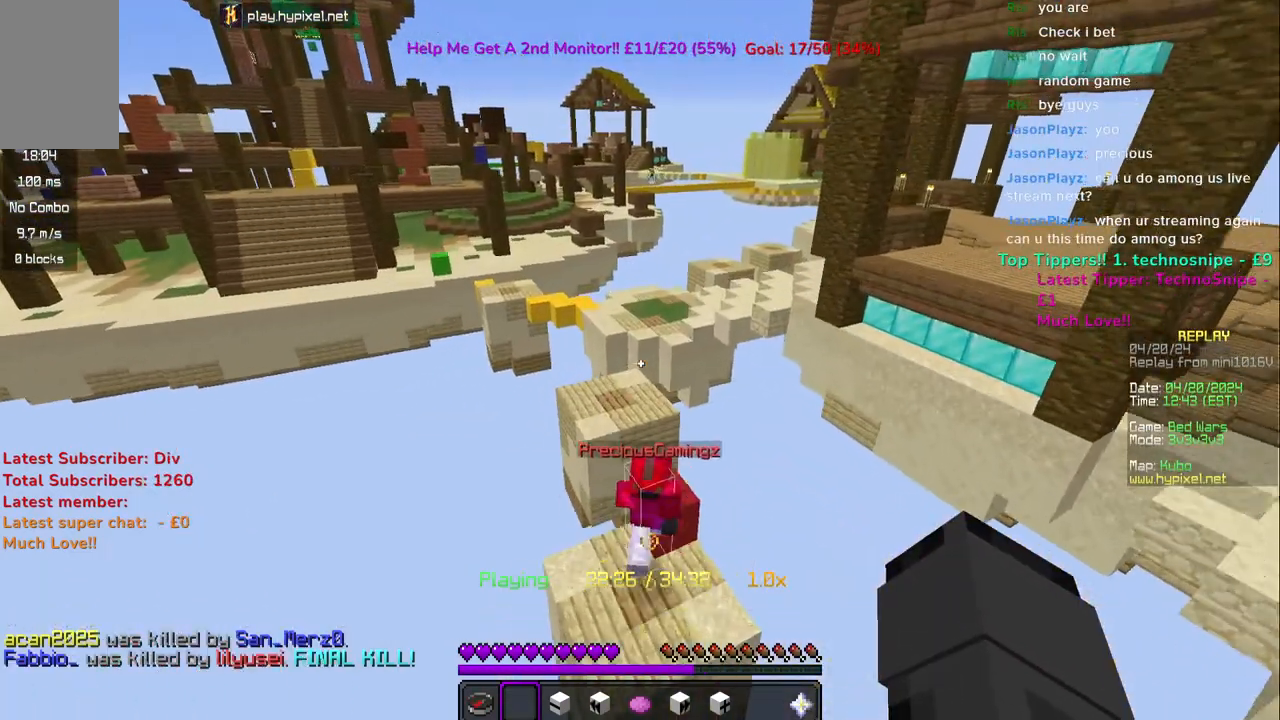
{"keys": ["d", "w"], "mouse": [], "events": [[283, "d", "down"]]}
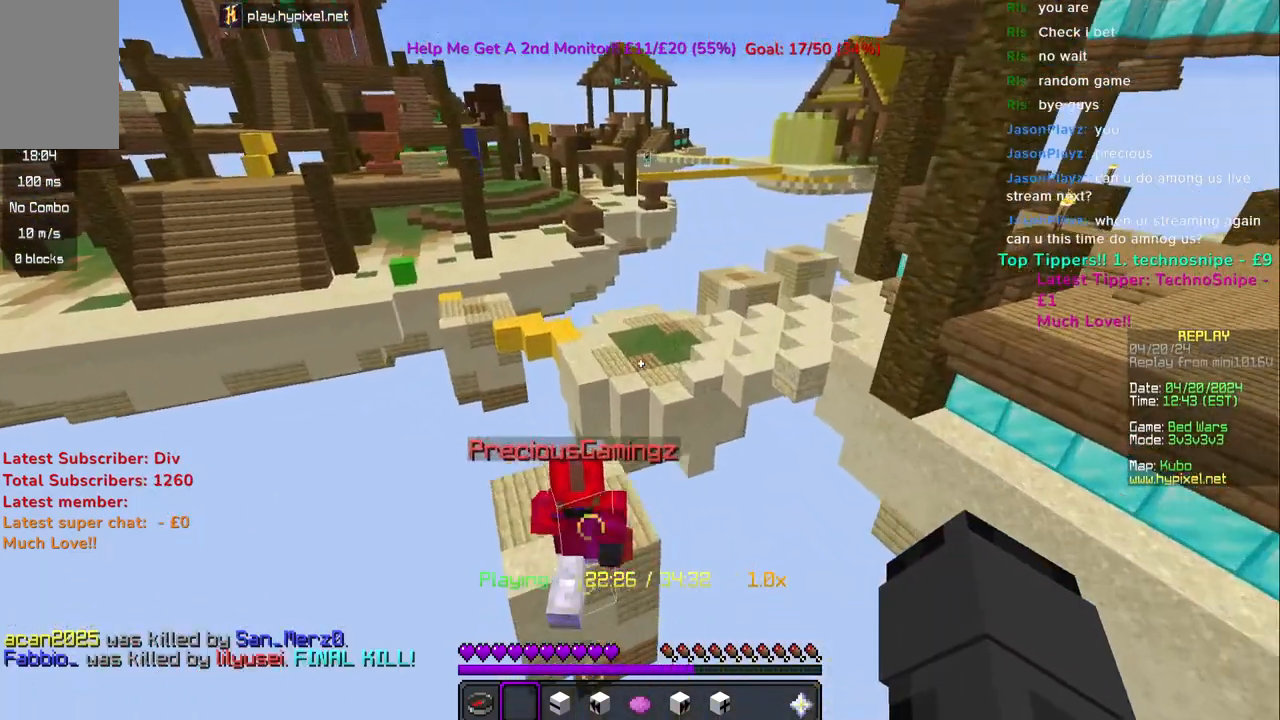
{"keys": ["w"], "mouse": [], "events": [[250, "d", "up"]]}
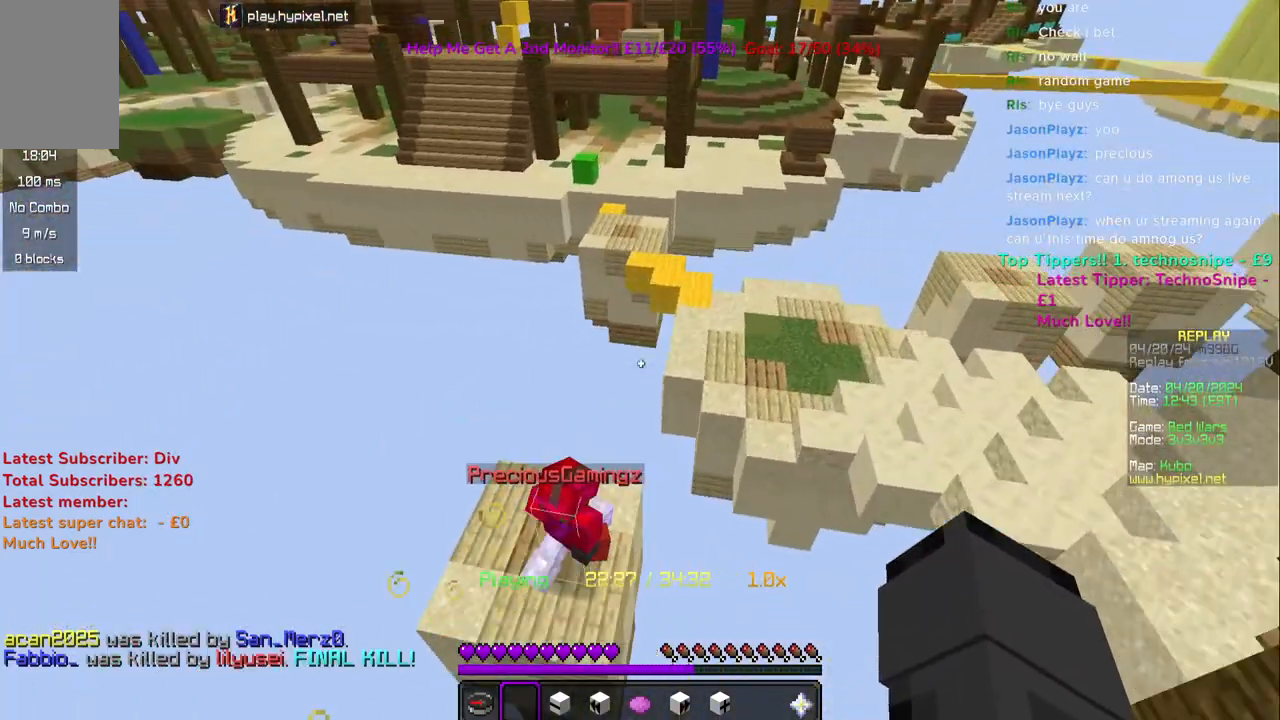
{"keys": ["d", "w"], "mouse": [], "events": [[83, "d", "down"]]}
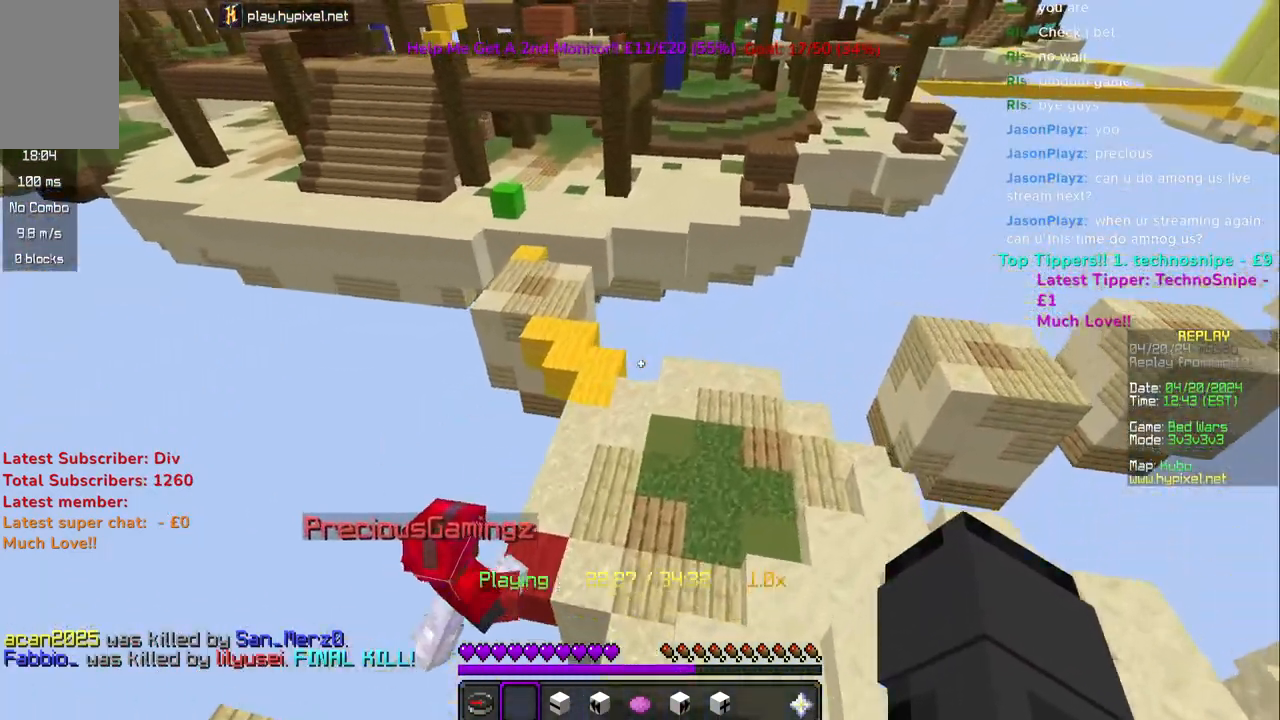
{"keys": ["a"], "mouse": [], "events": [[17, "w", "up"], [283, "d", "up"], [450, "a", "down"]]}
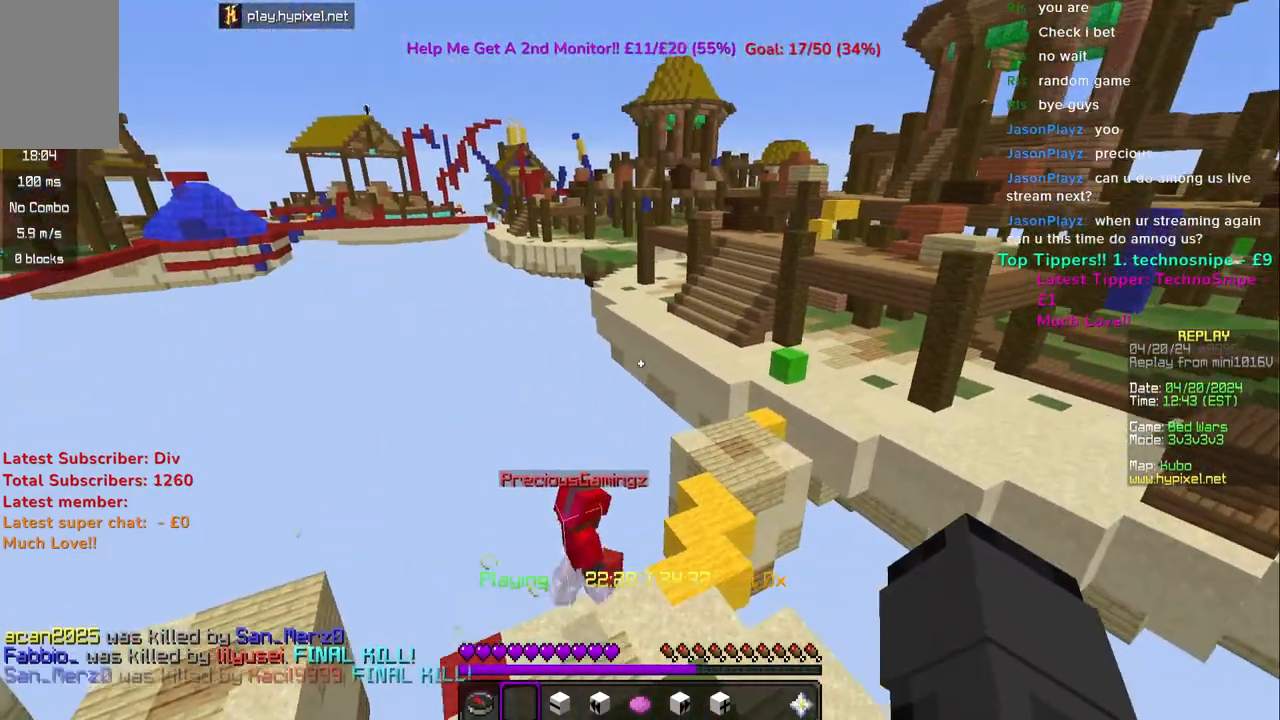
{"keys": [], "mouse": [], "events": [[267, "a", "up"]]}
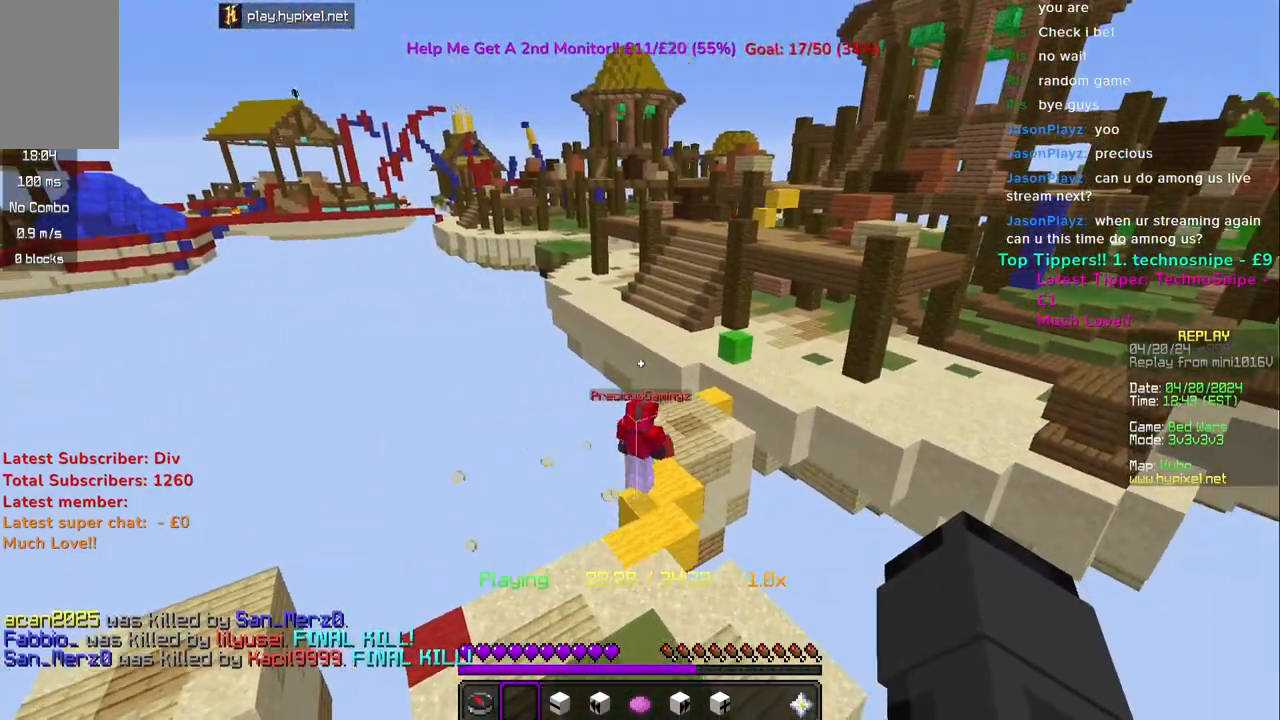
{"keys": [], "mouse": [], "events": []}